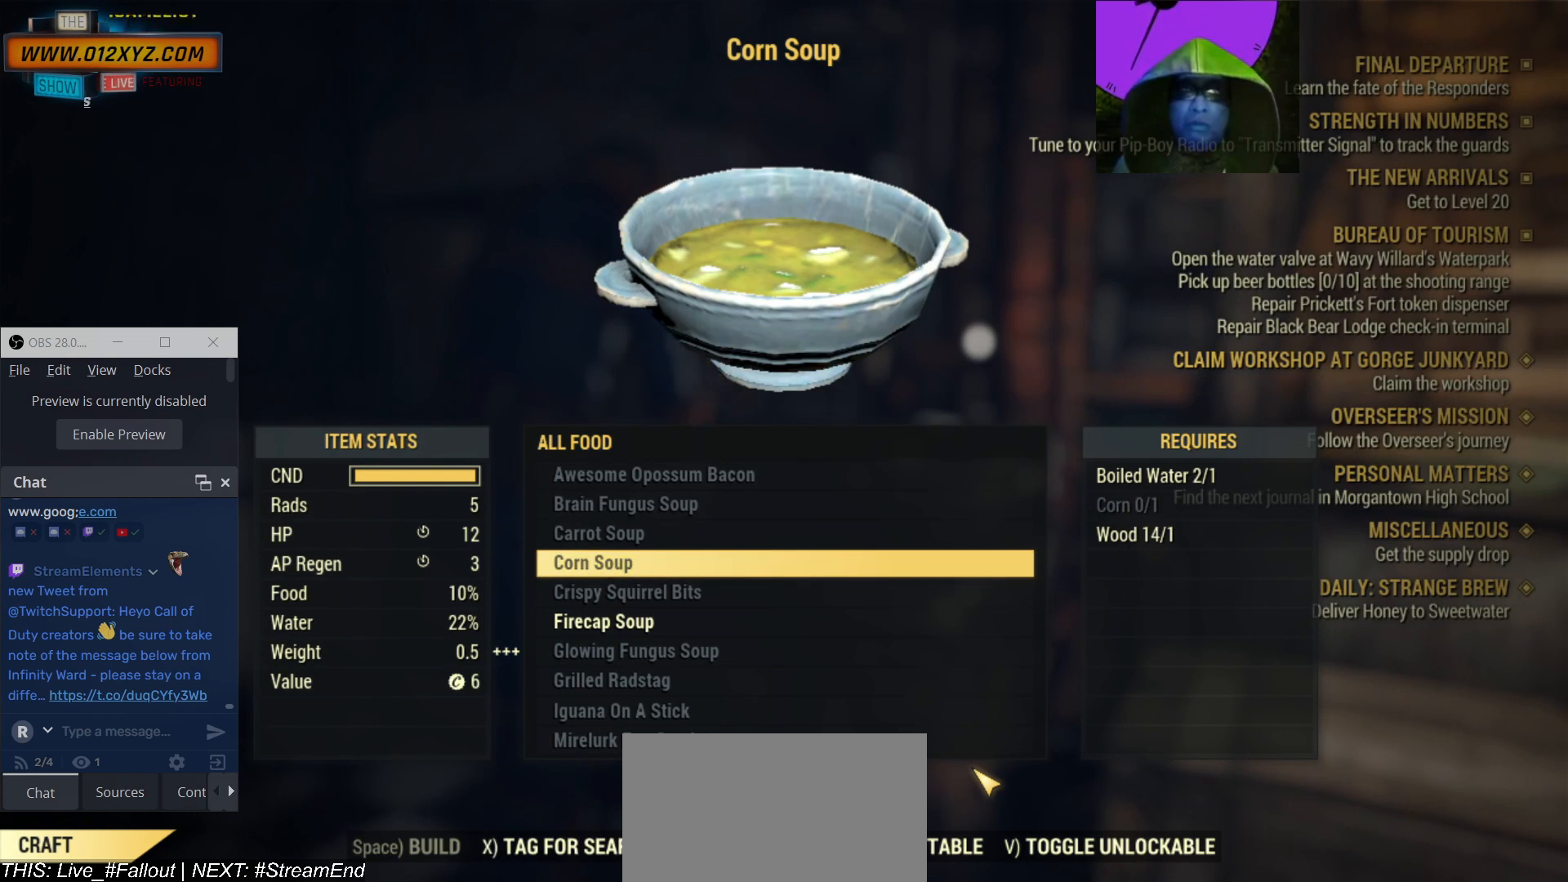
Gameplay with keyboard and mouse; each line is a JSON object with the keys and mouse buttons held at the frame after it. "events" lists presses ("down") and releases ("up") of "1", "2", "3", "4", "5", "a", "alt", "b", "c", "ctrl", "d", "e", "f", "g", "q", "r", "s", "shift", "space", "t", "tab", "v", "w", "x", "z", "mouse_left", "mouse_wheel", "mouse_right" and "mouse_mb4" between this image and that frame as [ms after this image, input, new state], when the widget could be followed in between. "mouse_left", "mouse_wheel", "mouse_right", "mouse_mb4" = the "left", "wheel", "right", "mb4" buttons of the "mouse" list. No other keys are recorded. "wheel" means that the mouse wheel is clicked or scrolled. Not read: mouse_mb5 mouse_move.
{"keys": [], "mouse": [], "events": [[67, "s", "up"], [400, "s", "down"], [467, "s", "up"]]}
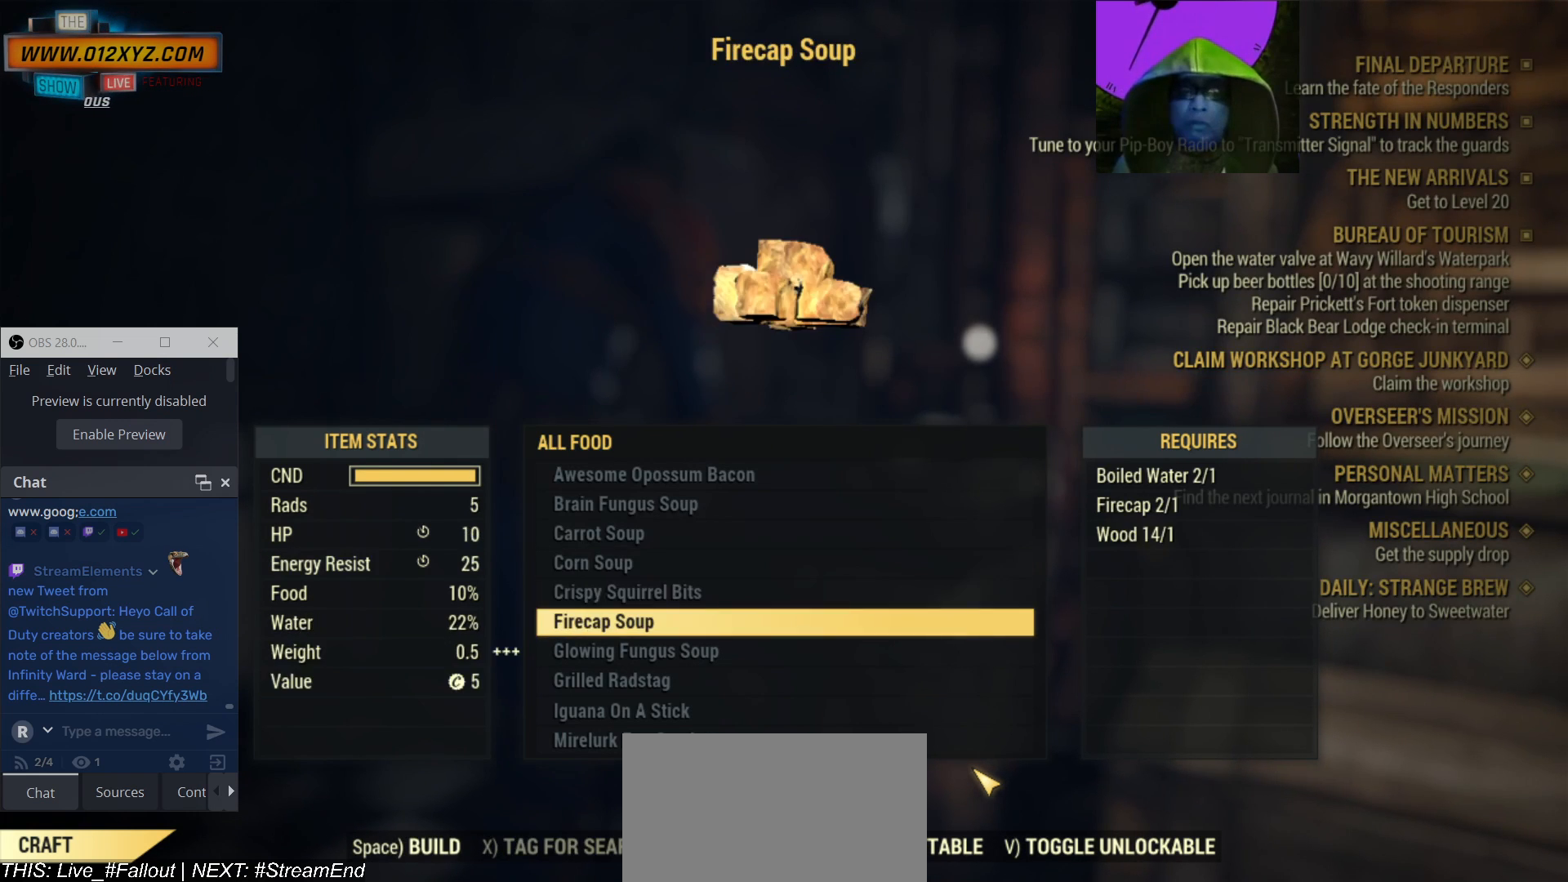
{"keys": [], "mouse": [], "events": [[167, "space", "down"], [267, "space", "up"]]}
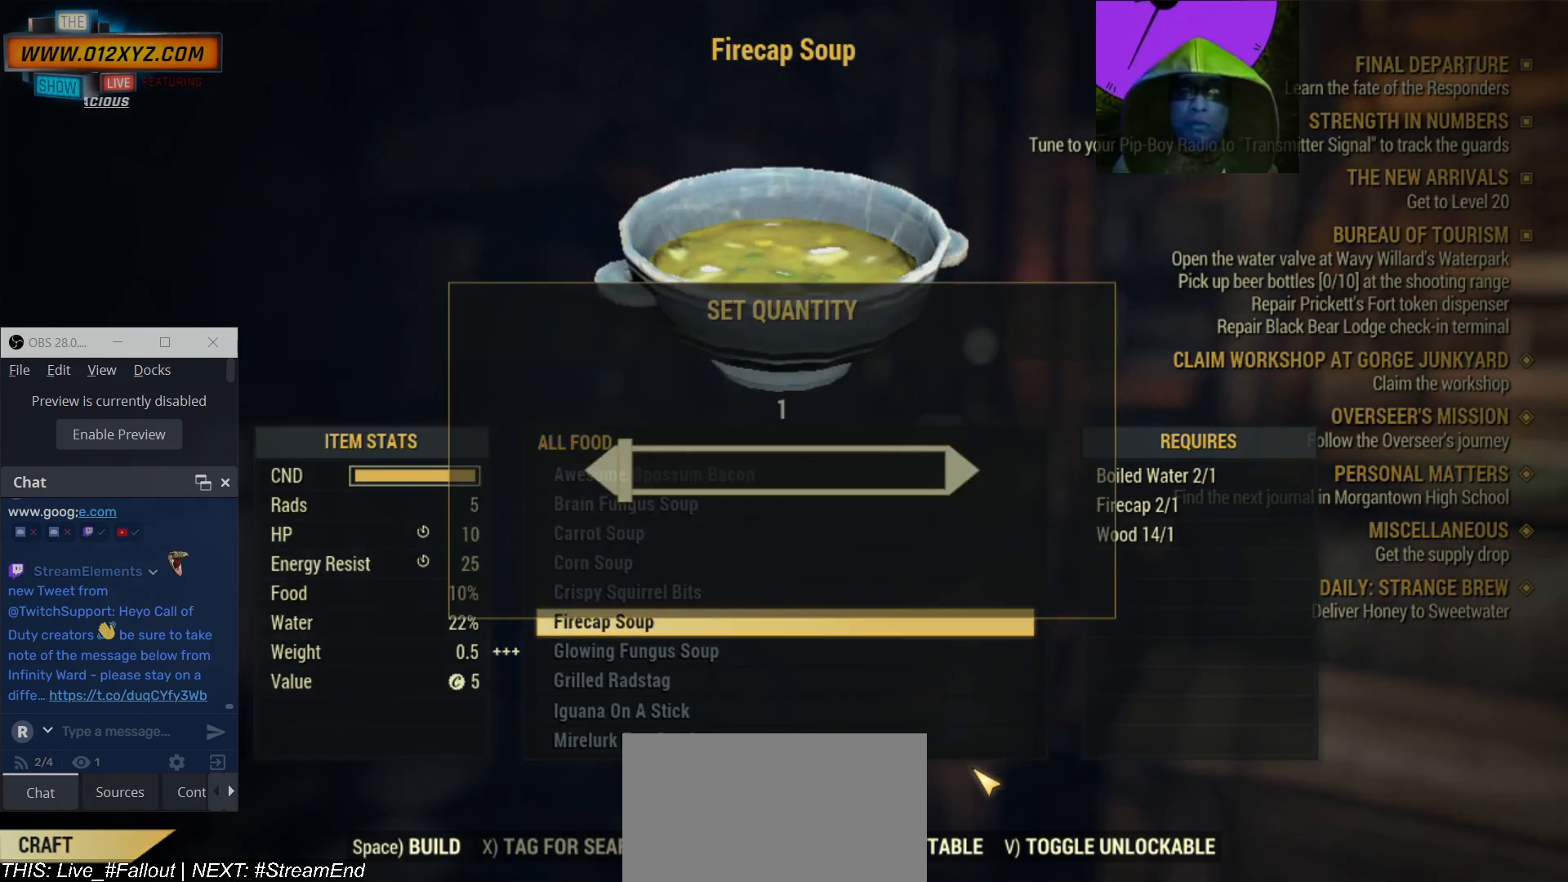
{"keys": [], "mouse": [], "events": [[300, "space", "down"], [400, "space", "up"]]}
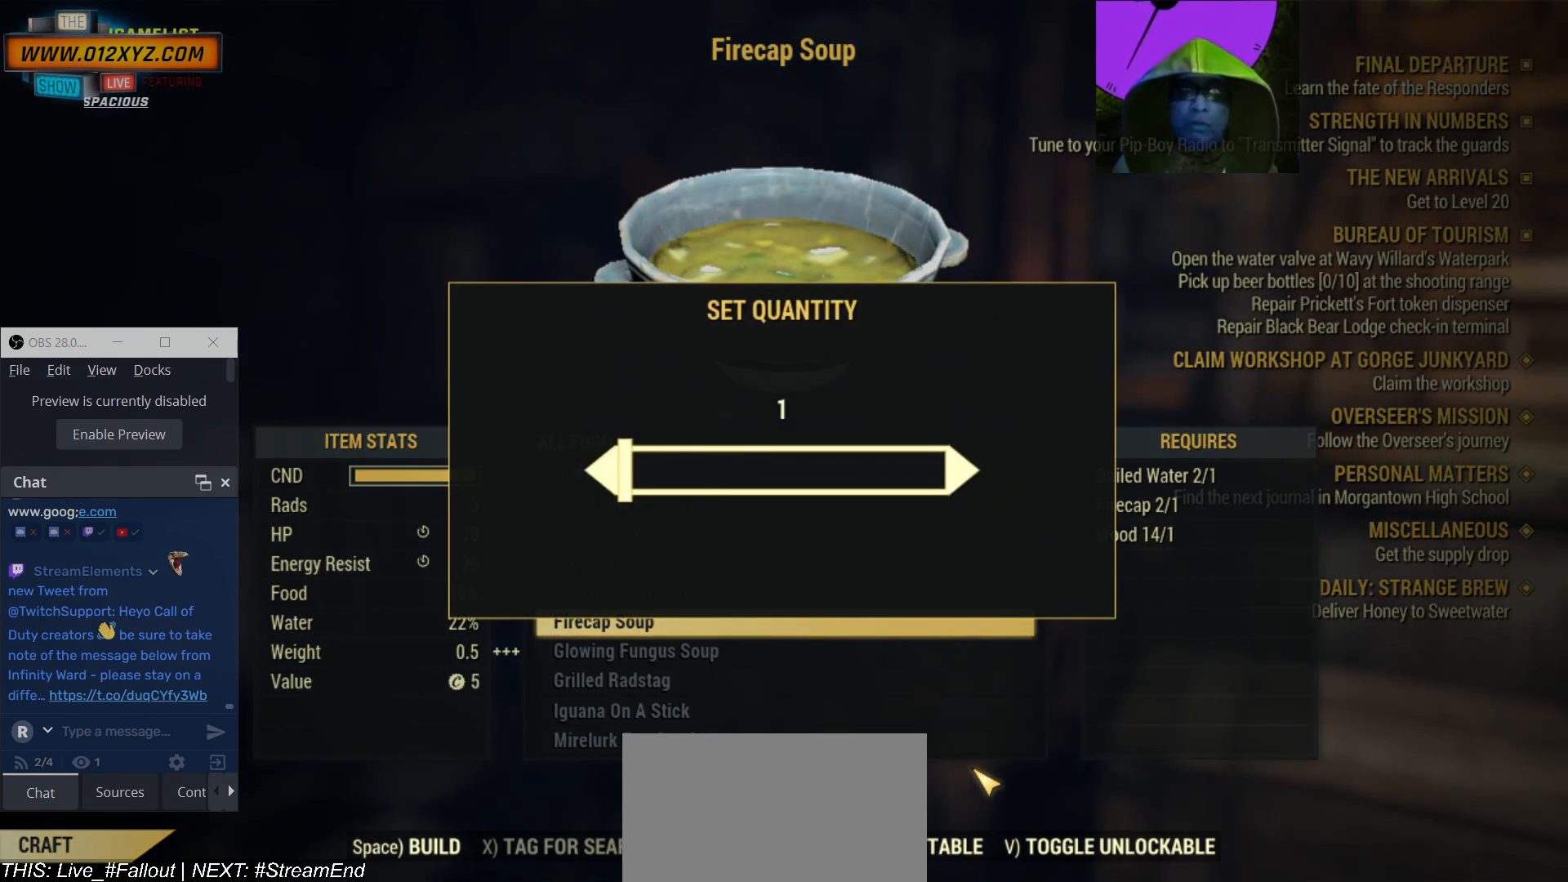
{"keys": [], "mouse": [], "events": []}
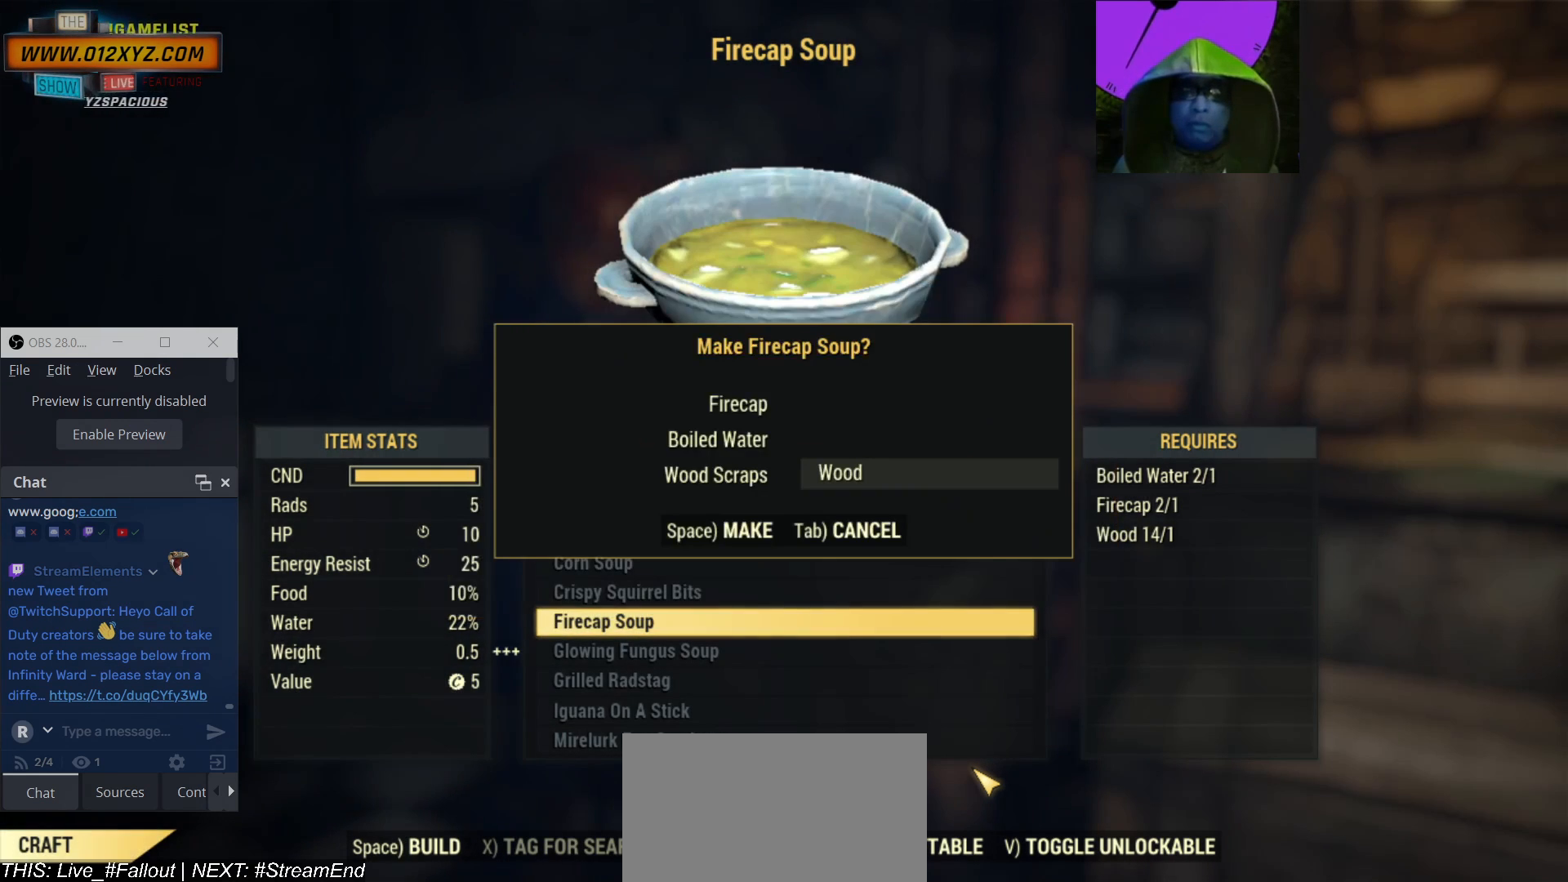
{"keys": [], "mouse": [], "events": [[333, "space", "down"], [400, "space", "up"]]}
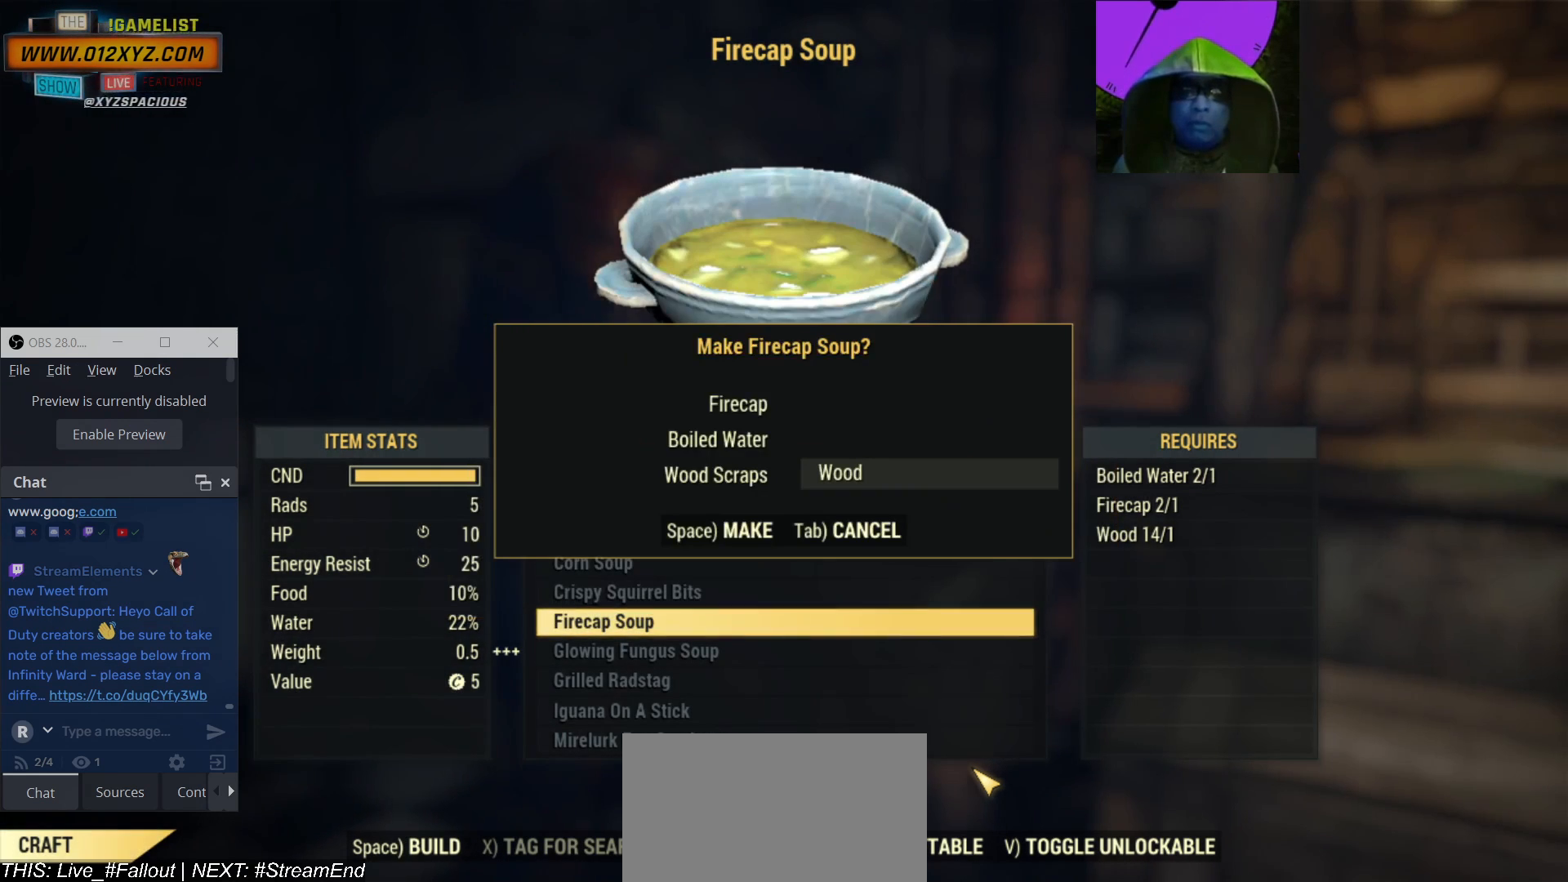
{"keys": [], "mouse": [], "events": []}
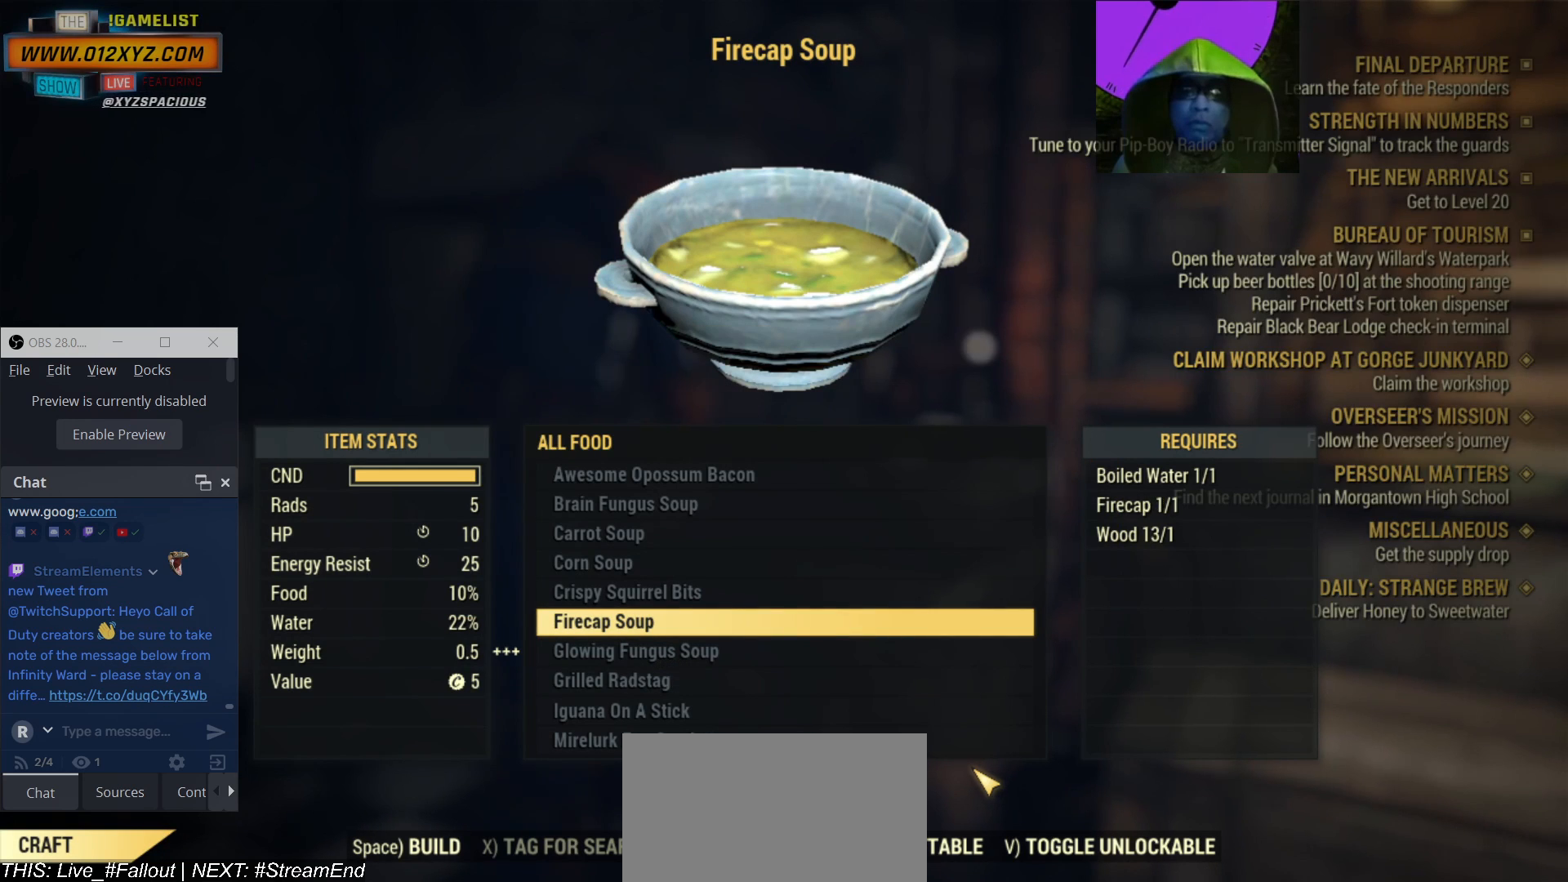
{"keys": ["s"], "mouse": [], "events": [[433, "s", "down"]]}
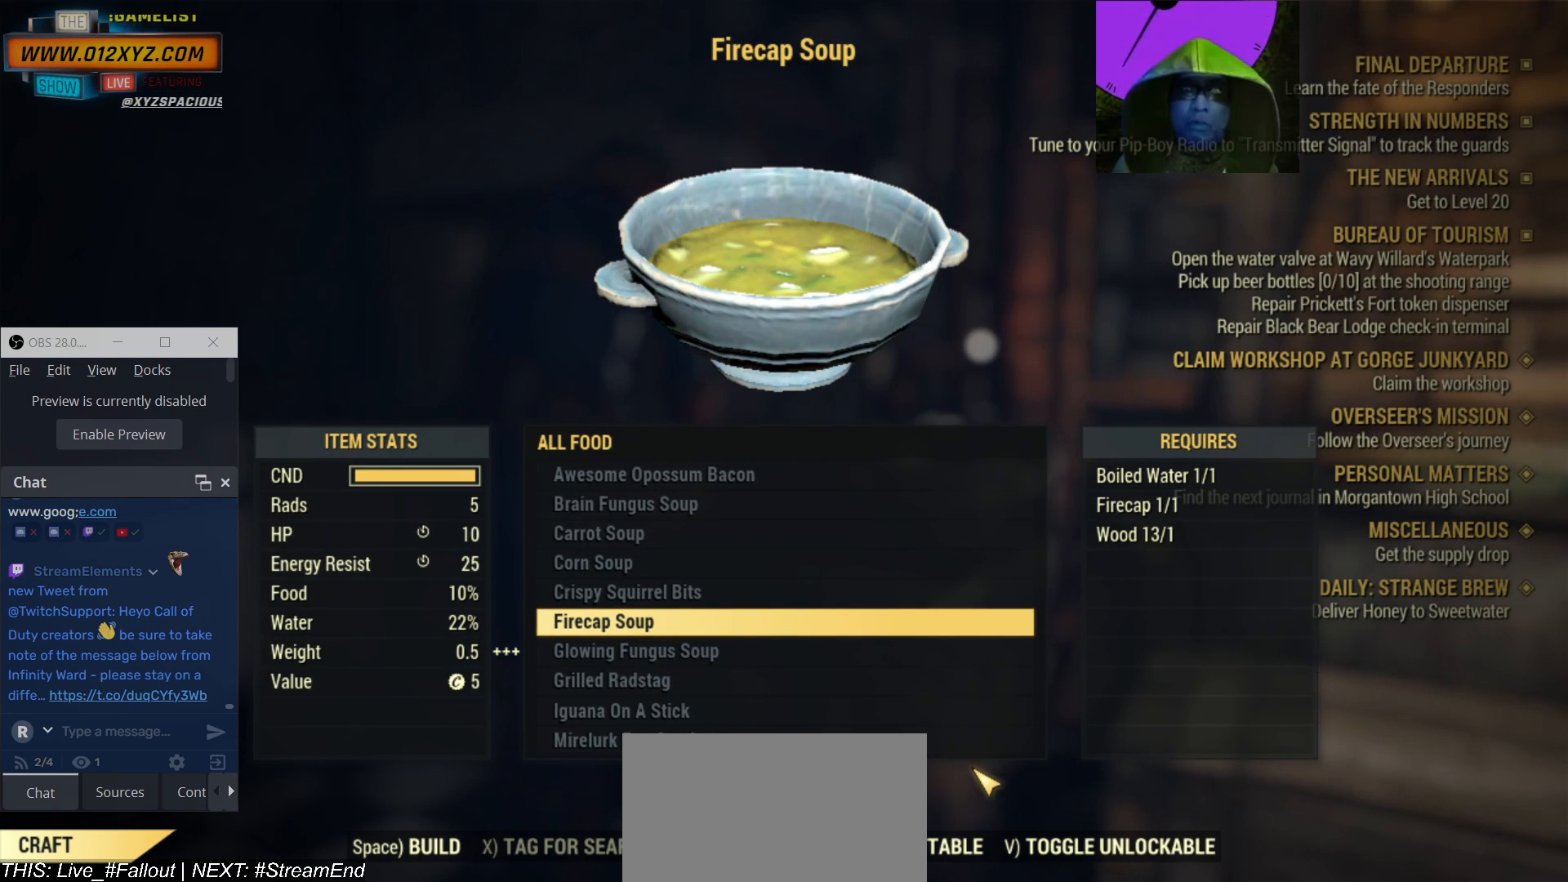
{"keys": [], "mouse": [], "events": [[67, "s", "up"], [200, "s", "down"], [300, "s", "up"], [400, "s", "down"], [500, "s", "up"]]}
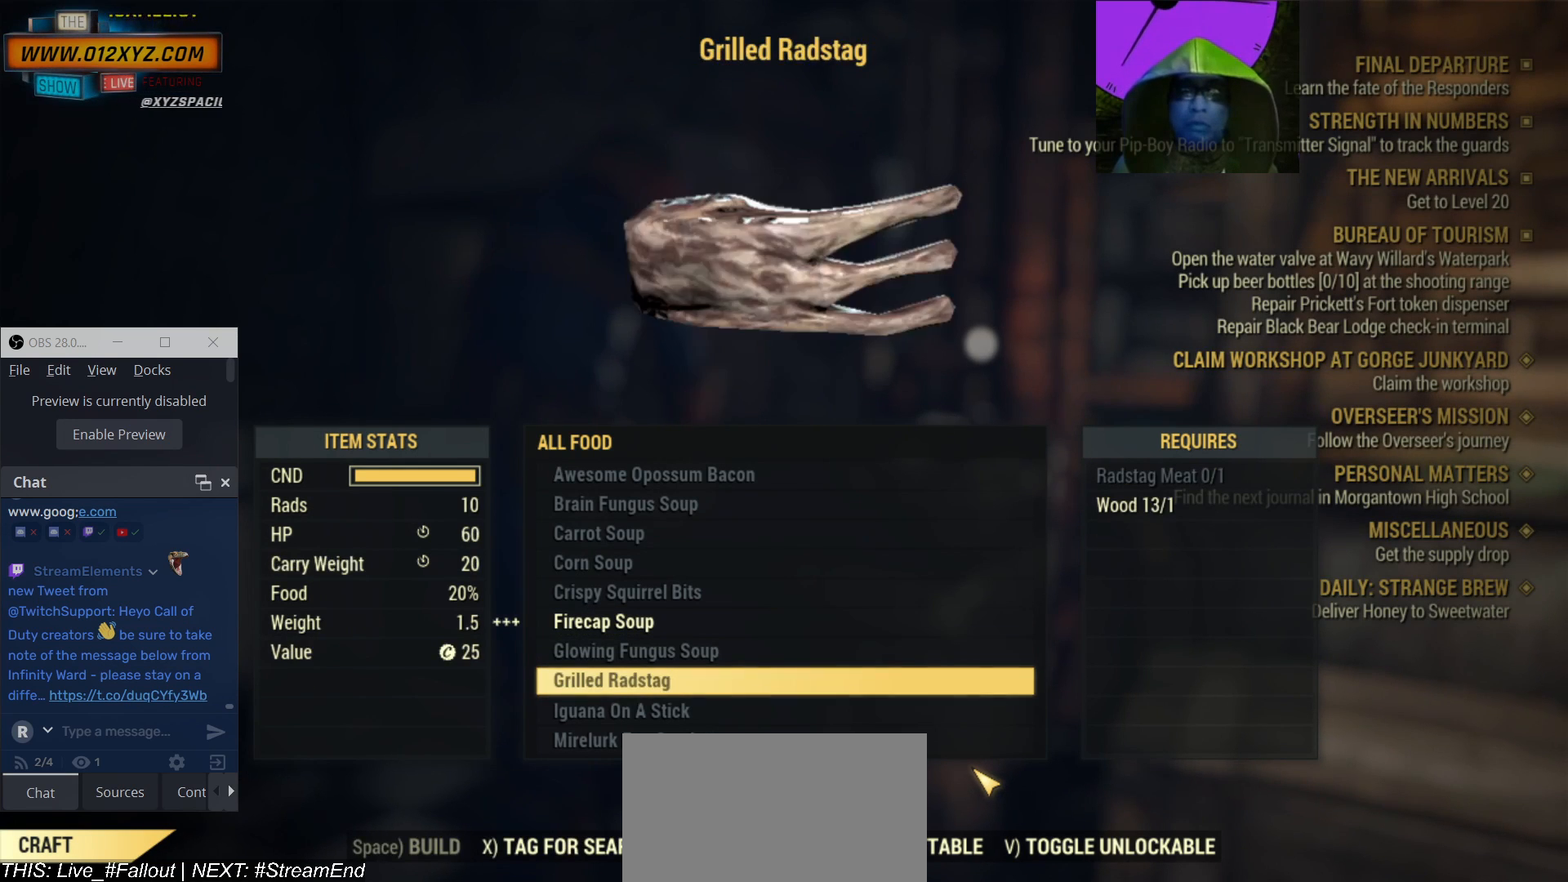
{"keys": [], "mouse": [], "events": [[167, "tab", "down"], [300, "tab", "up"]]}
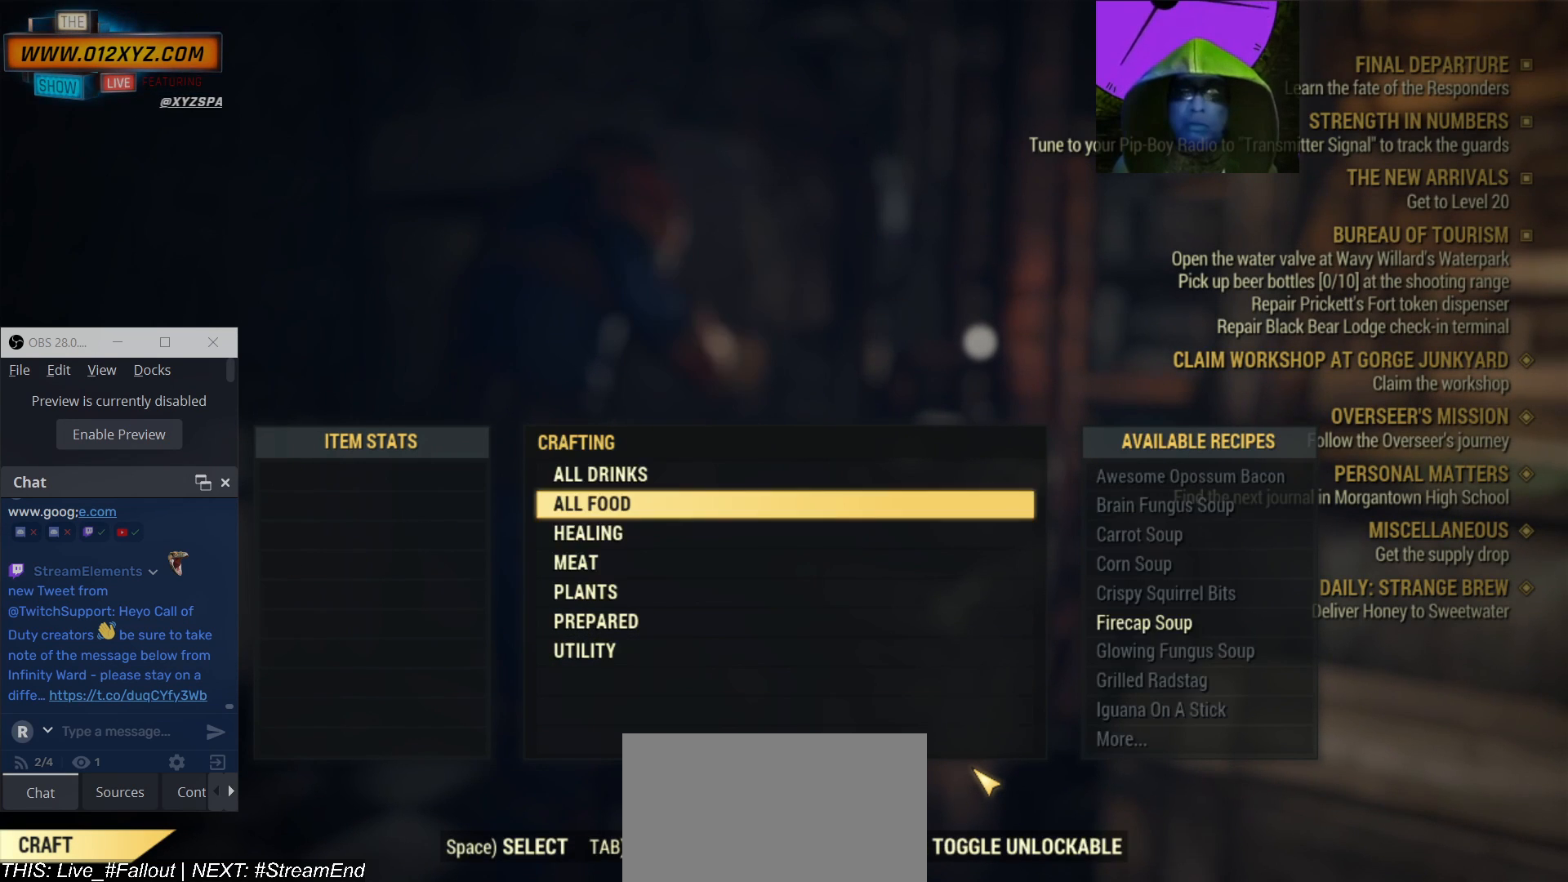
{"keys": [], "mouse": [], "events": [[400, "s", "down"], [500, "s", "up"]]}
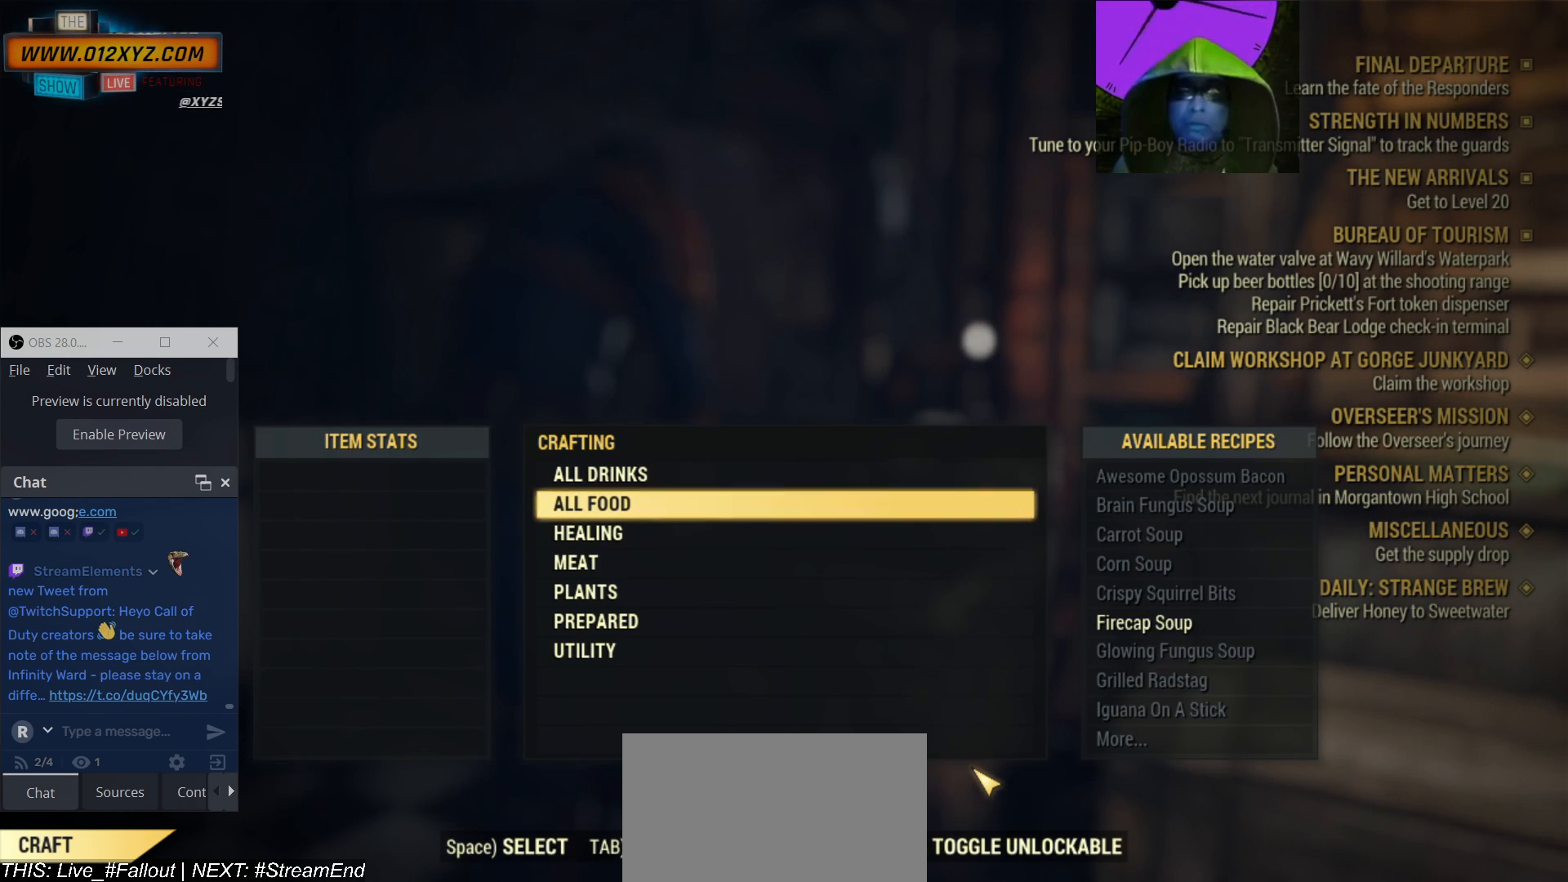
{"keys": [], "mouse": [], "events": []}
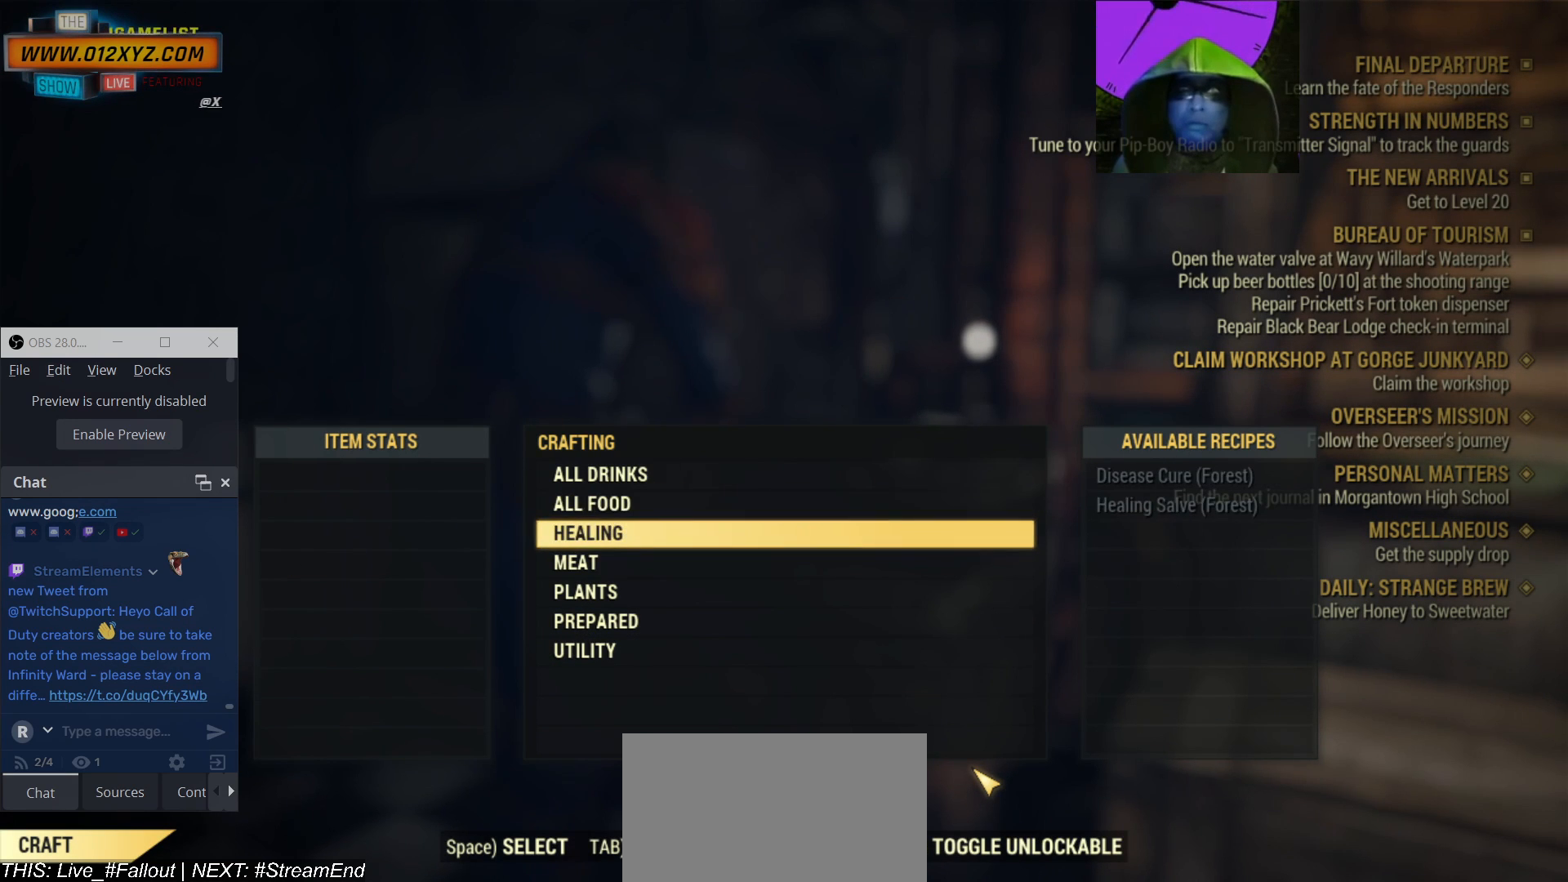
{"keys": [], "mouse": [], "events": [[133, "space", "down"], [267, "space", "up"]]}
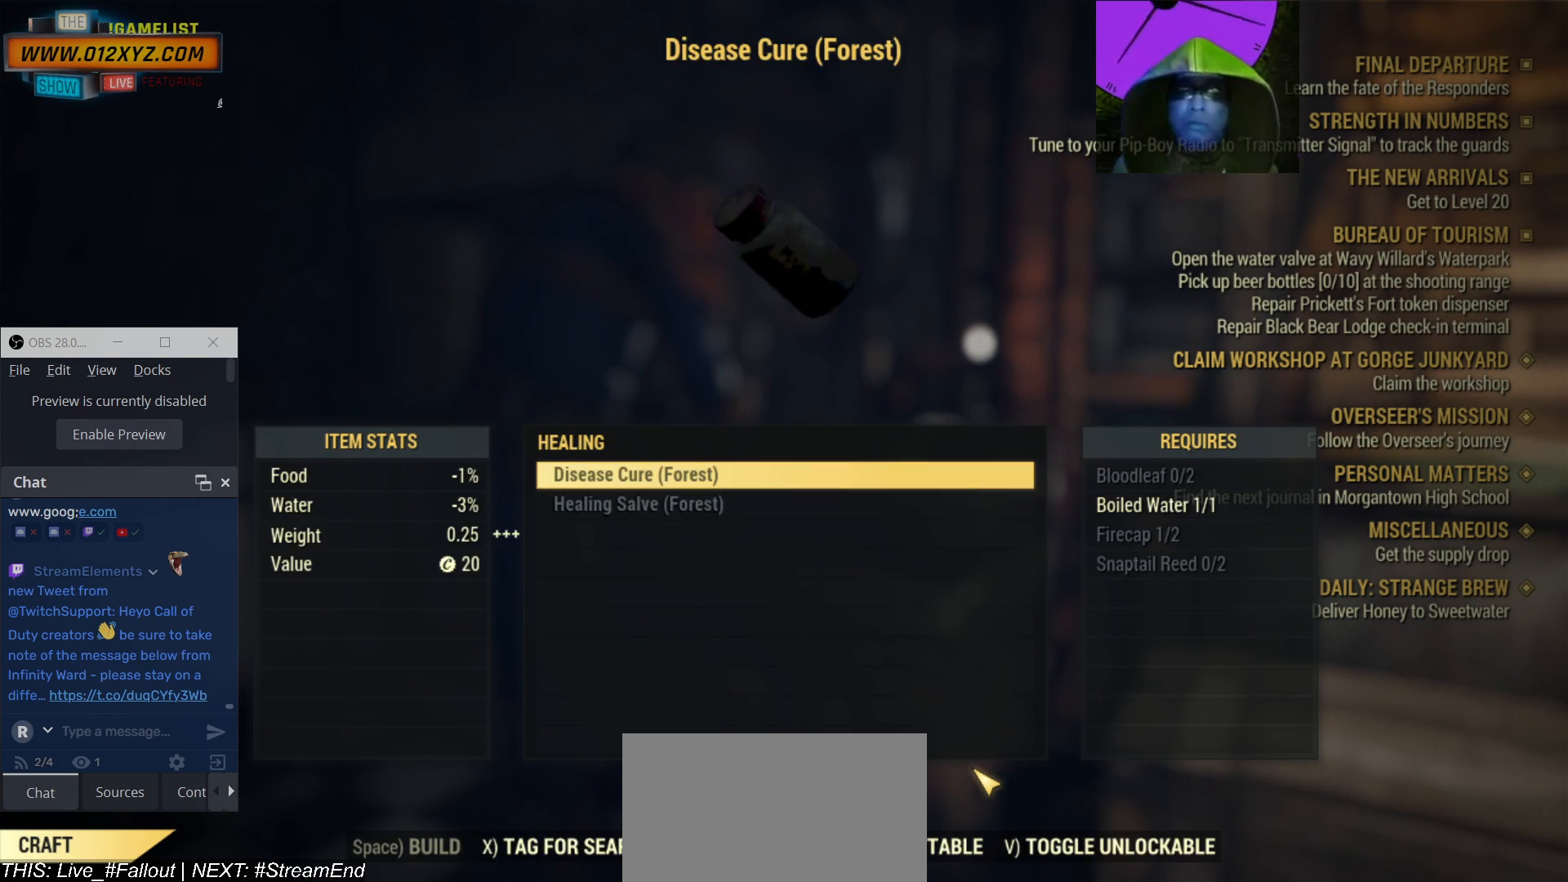
{"keys": ["tab"], "mouse": [], "events": [[500, "tab", "down"]]}
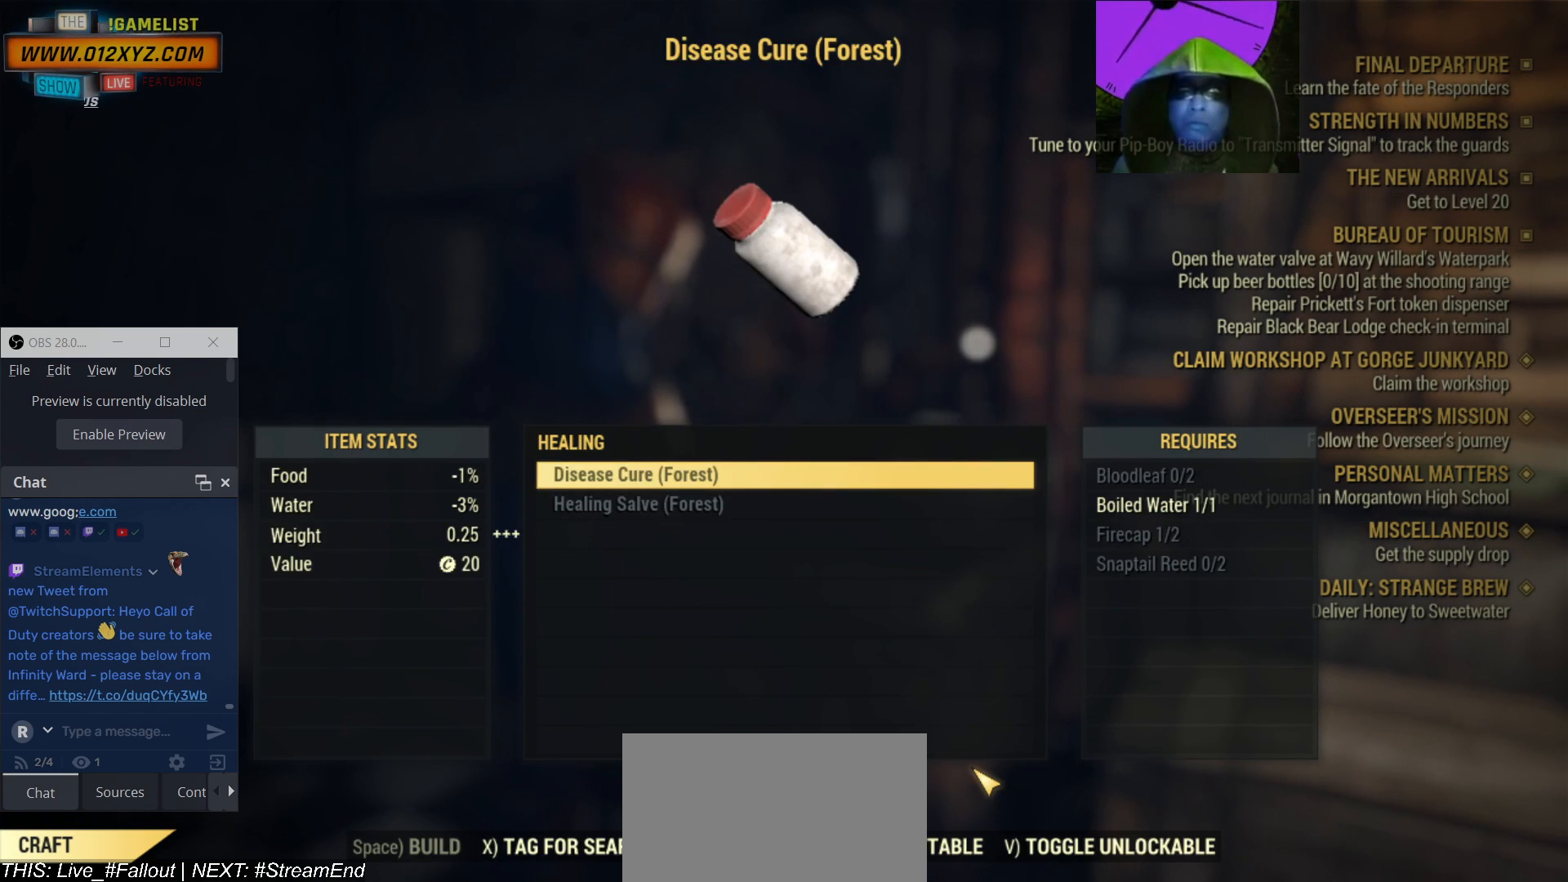
{"keys": ["s"], "mouse": [], "events": [[100, "tab", "up"], [467, "s", "down"]]}
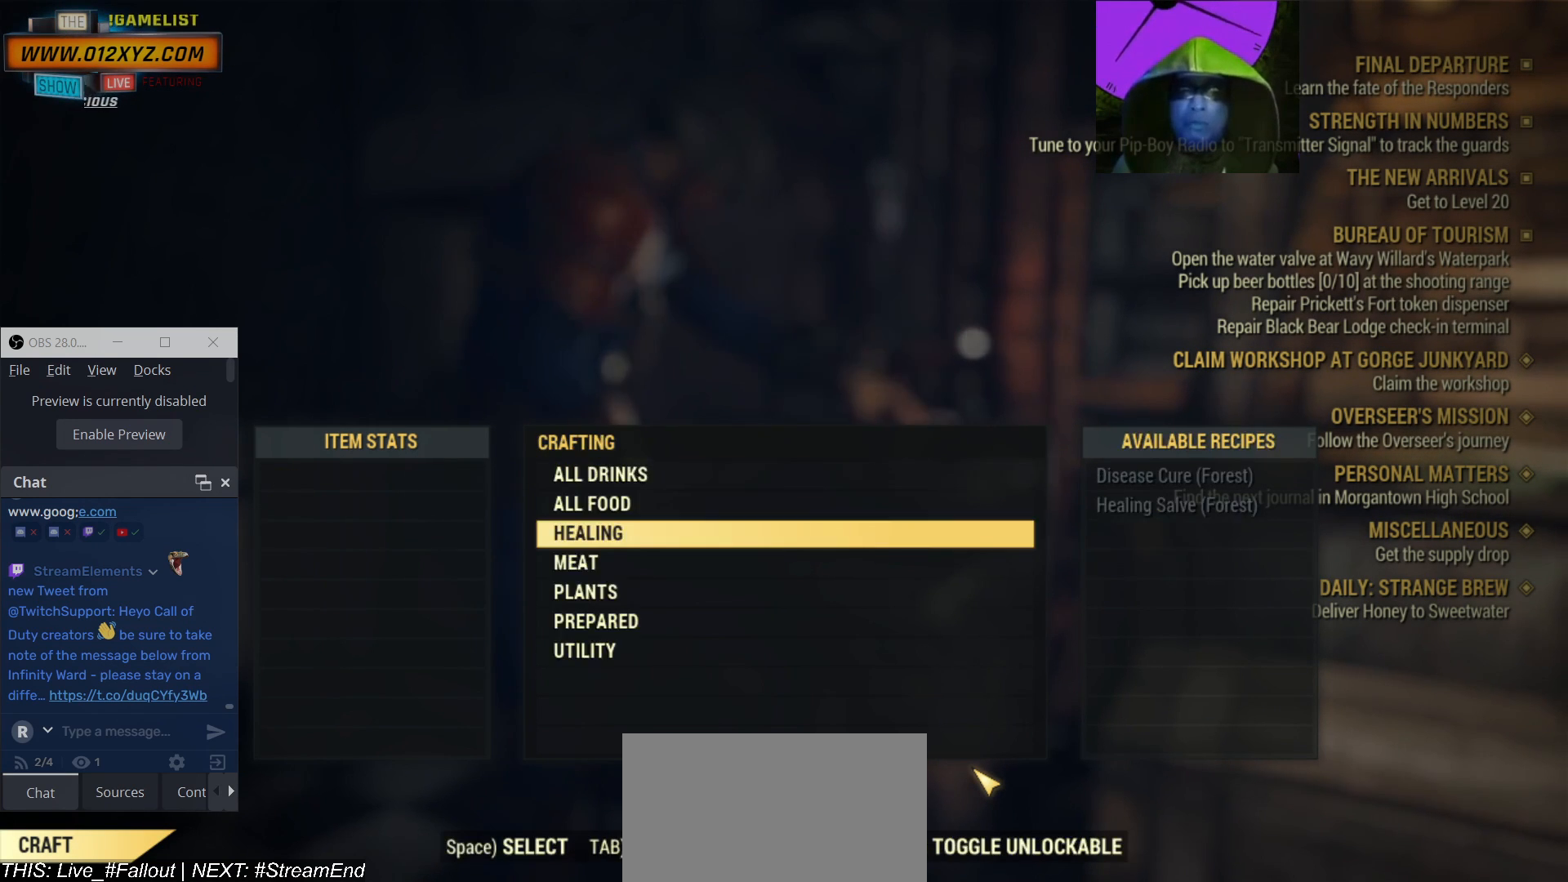
{"keys": [], "mouse": [], "events": [[67, "s", "up"], [267, "space", "down"], [400, "space", "up"]]}
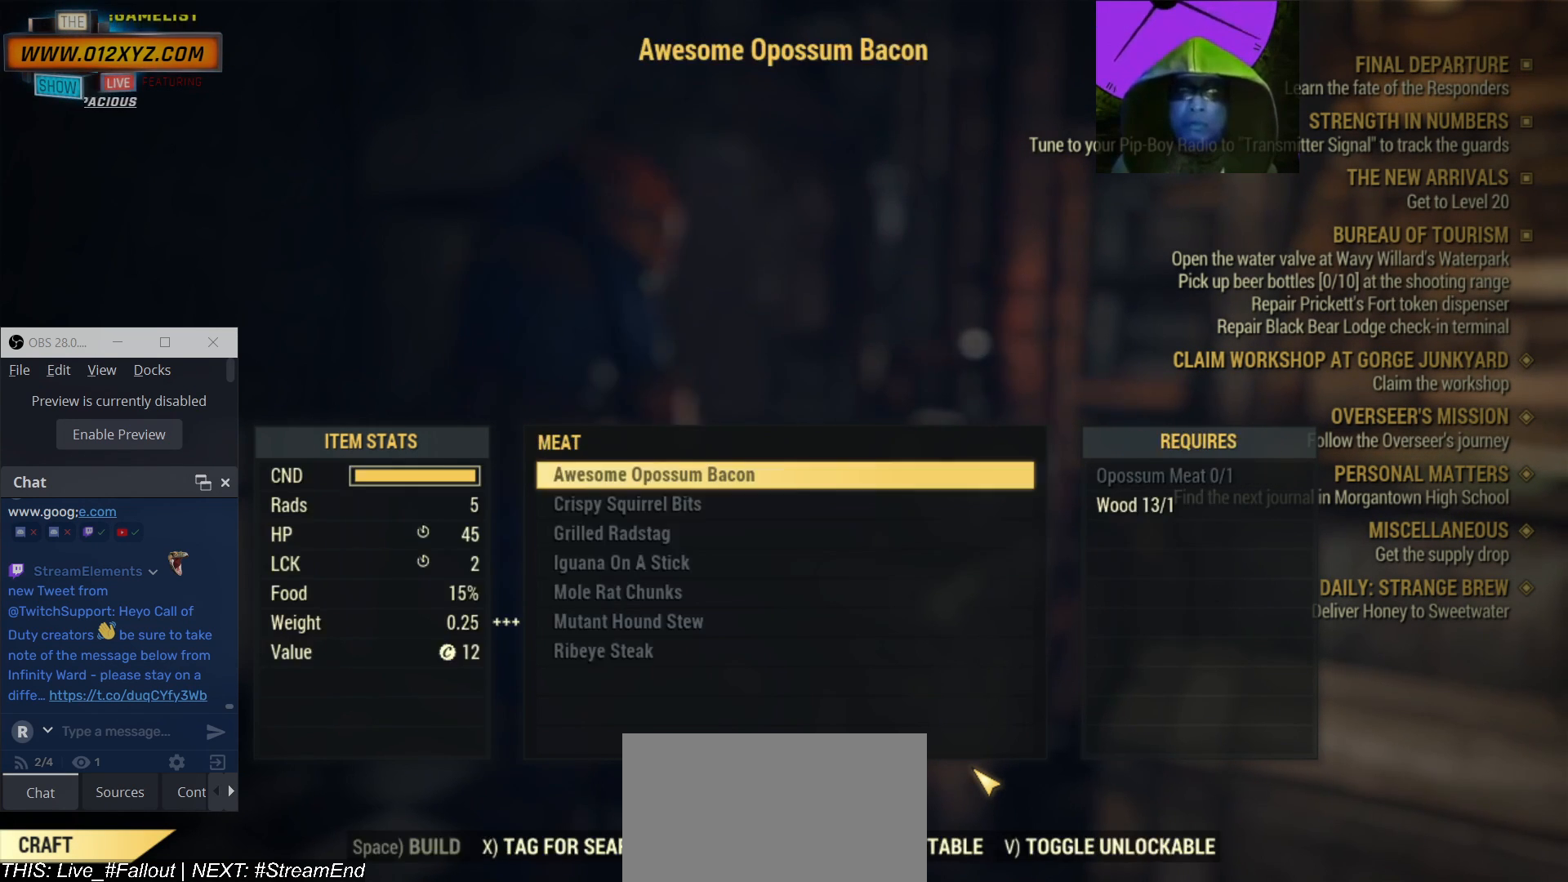
{"keys": [], "mouse": [], "events": [[400, "tab", "down"], [500, "tab", "up"]]}
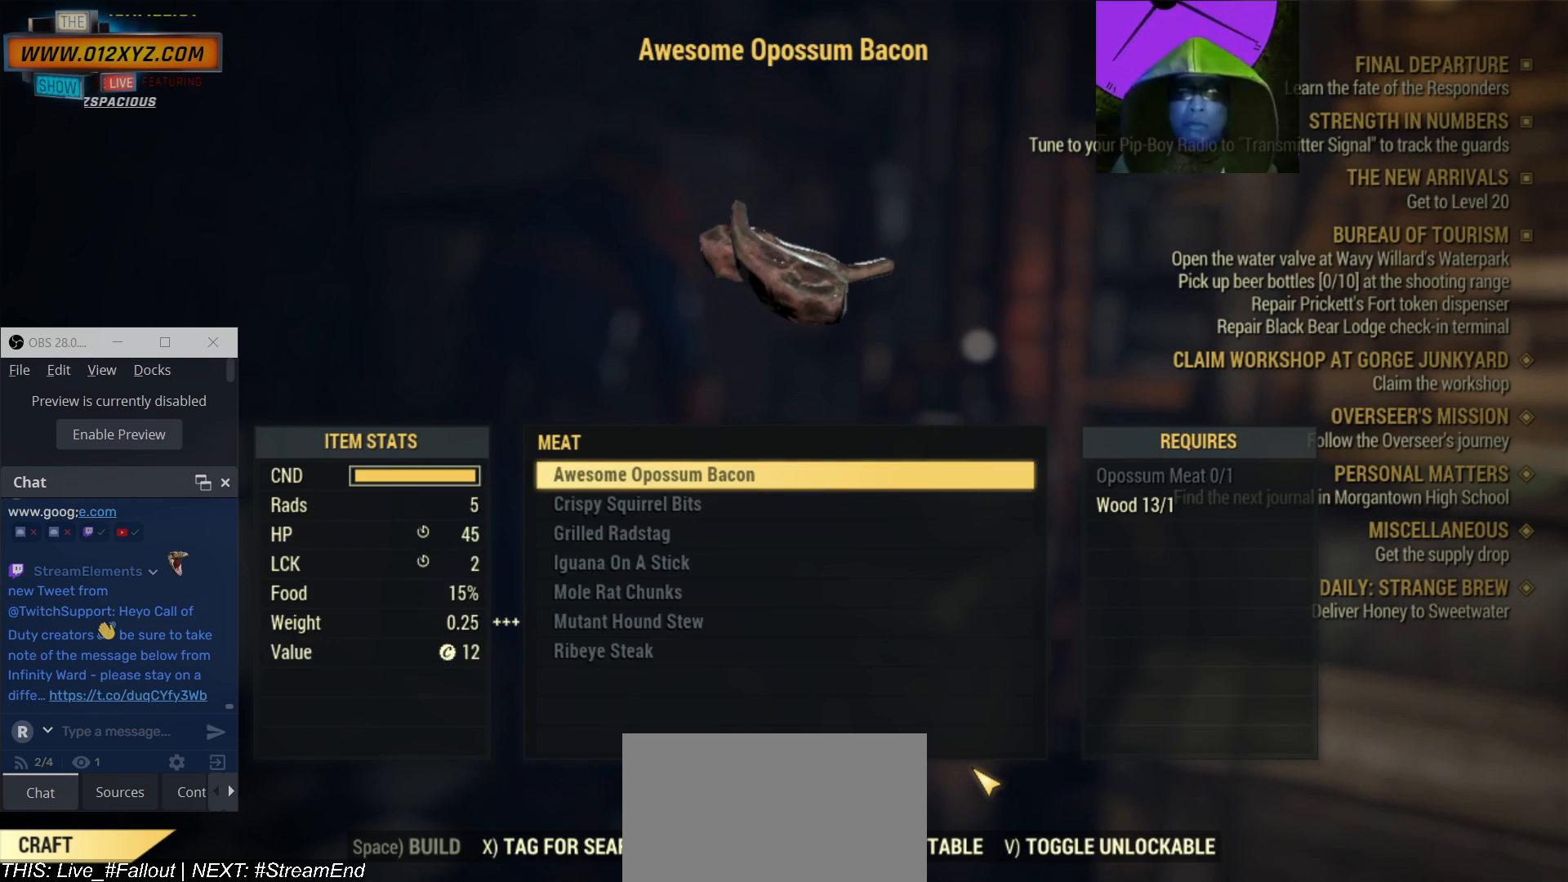
{"keys": ["space"], "mouse": [], "events": [[233, "s", "down"], [400, "s", "up"], [500, "space", "down"]]}
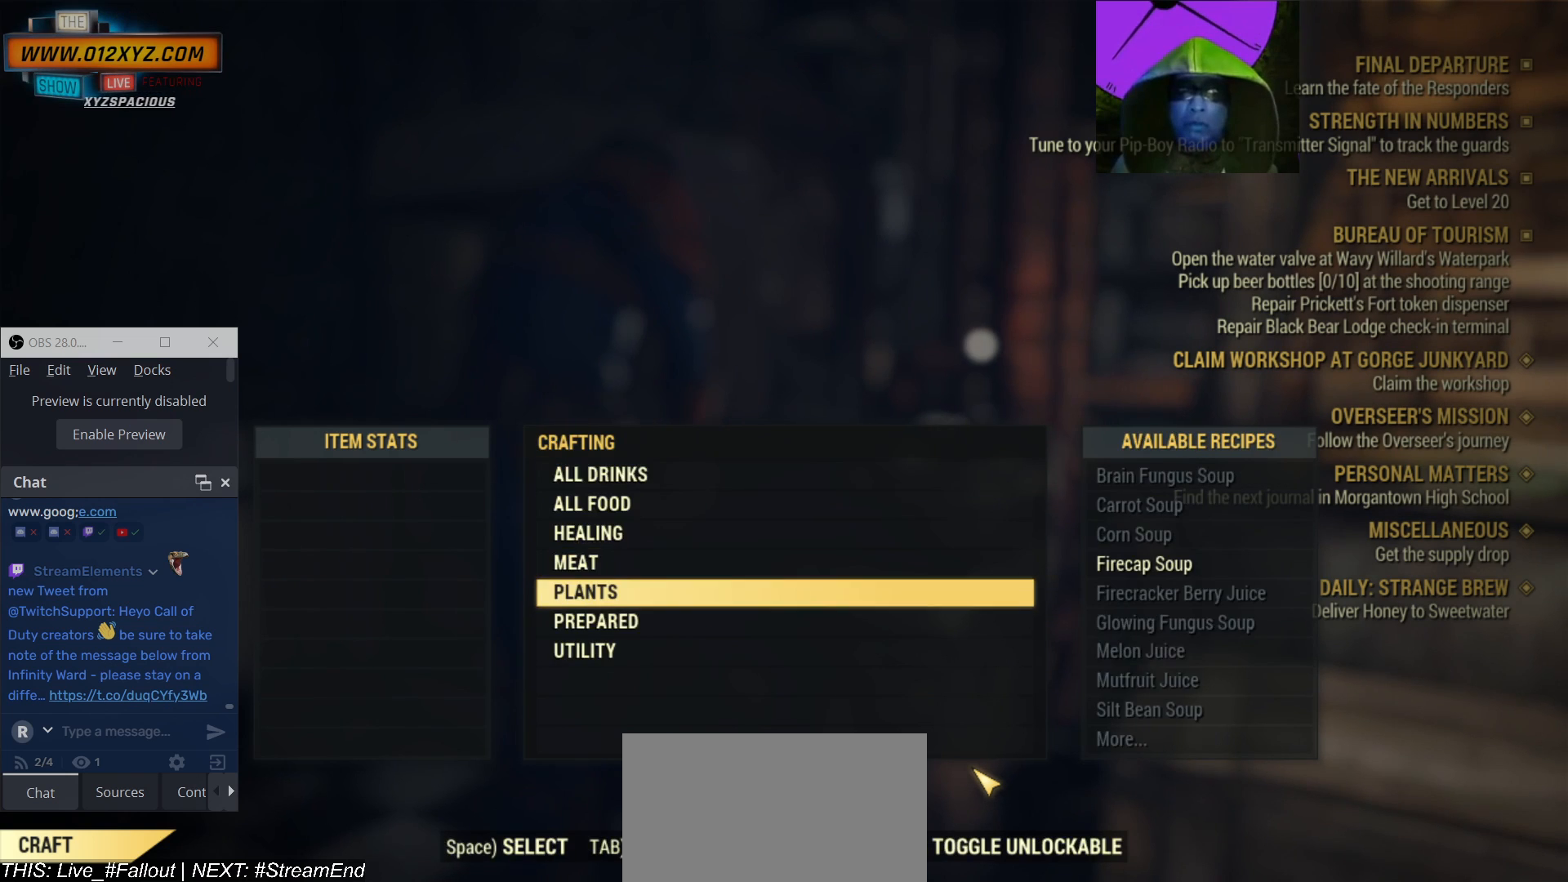
{"keys": [], "mouse": [], "events": [[100, "space", "up"]]}
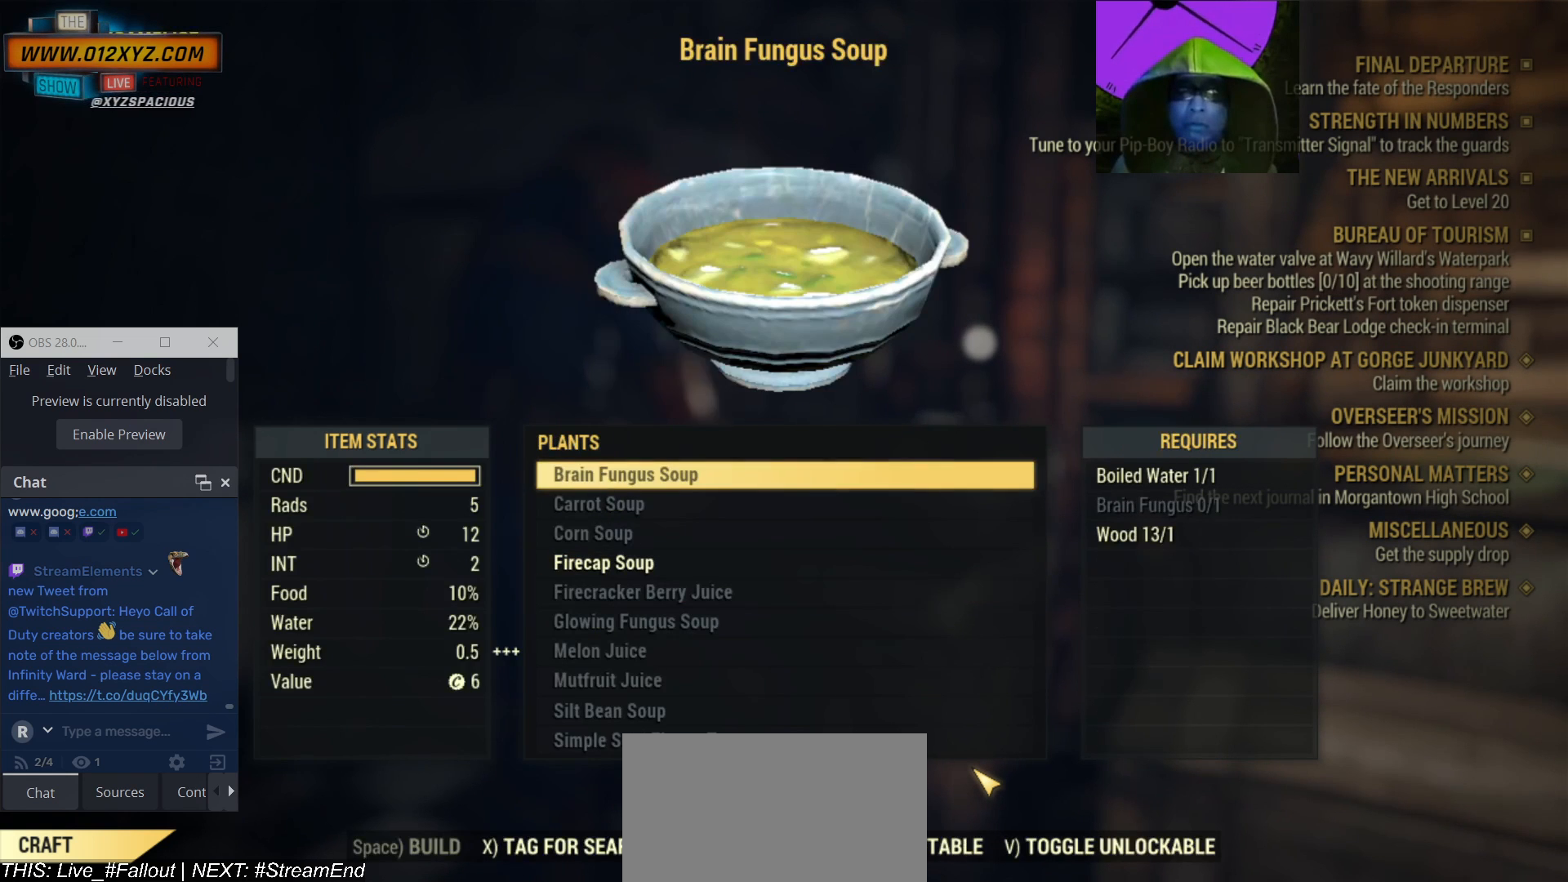
{"keys": [], "mouse": [], "events": []}
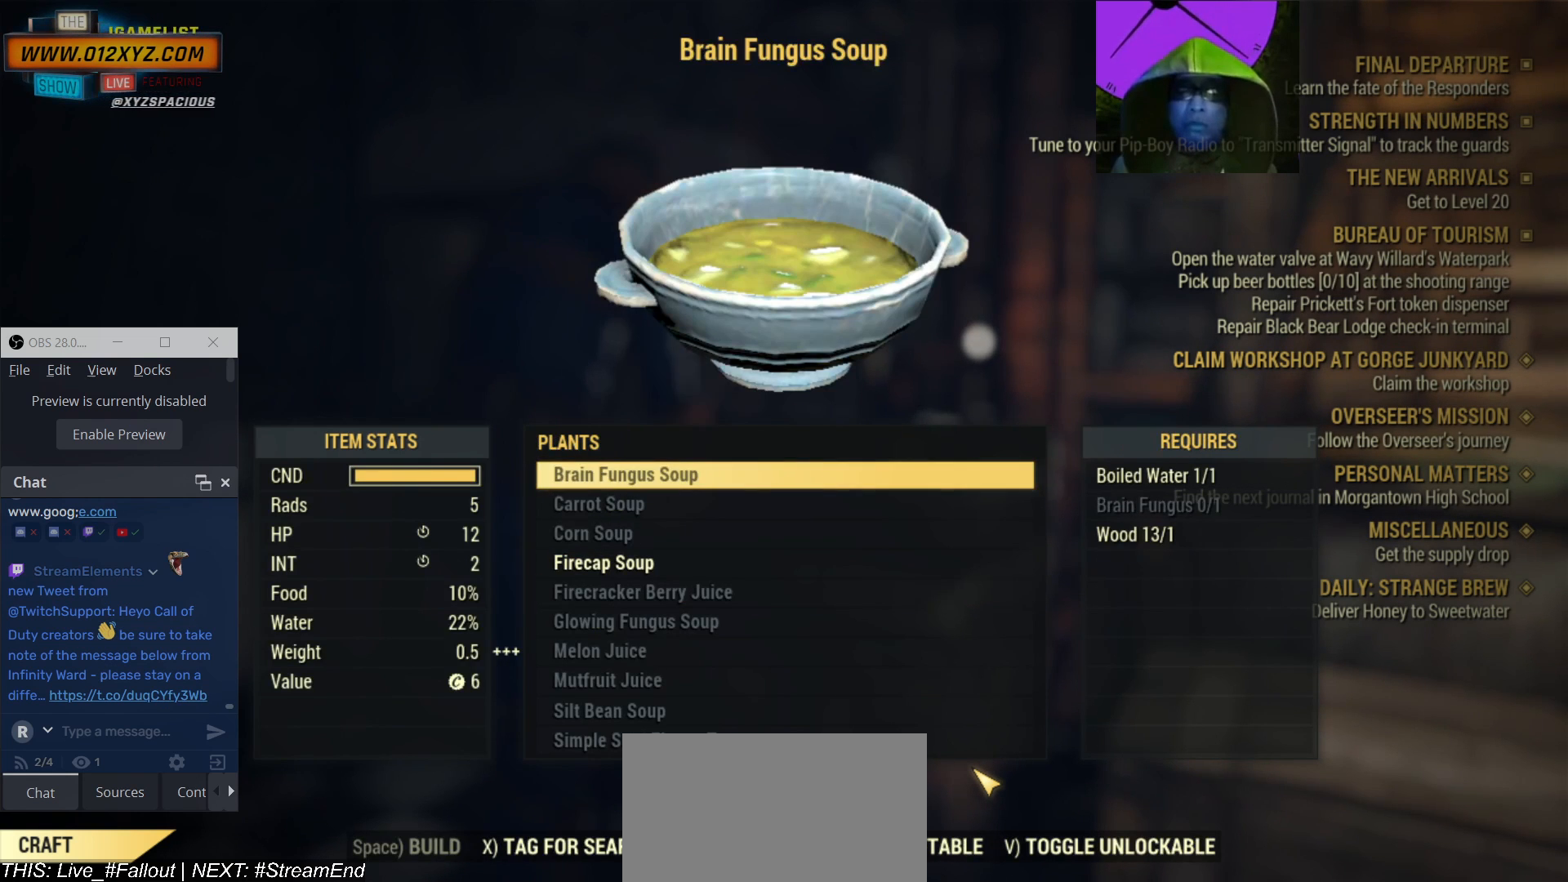
{"keys": ["s"], "mouse": [], "events": [[133, "s", "down"], [267, "s", "up"], [400, "s", "down"]]}
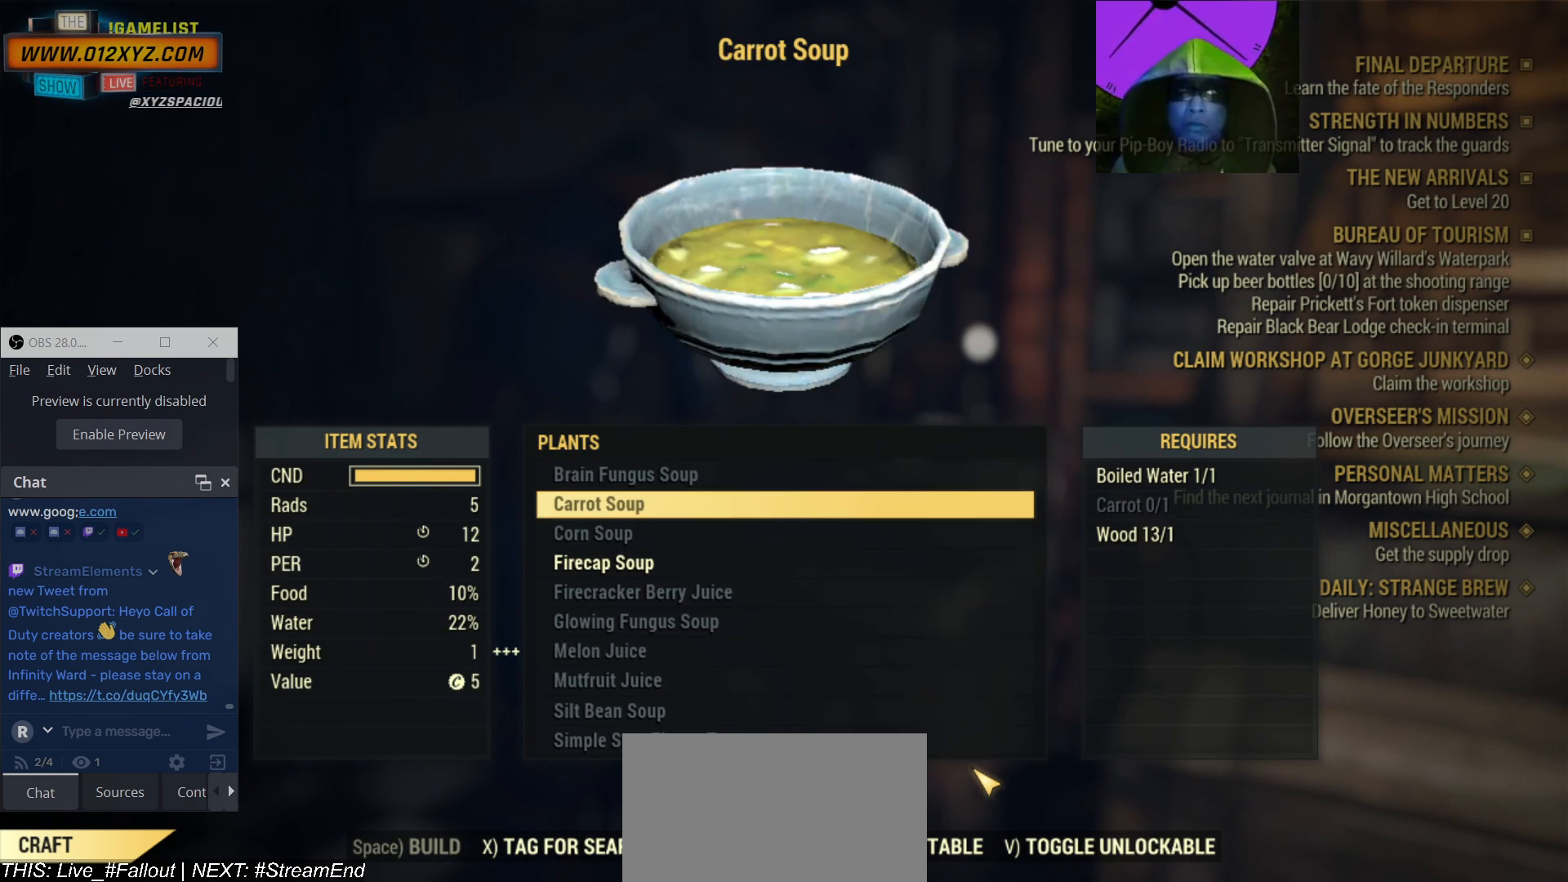
{"keys": [], "mouse": [], "events": [[33, "s", "up"]]}
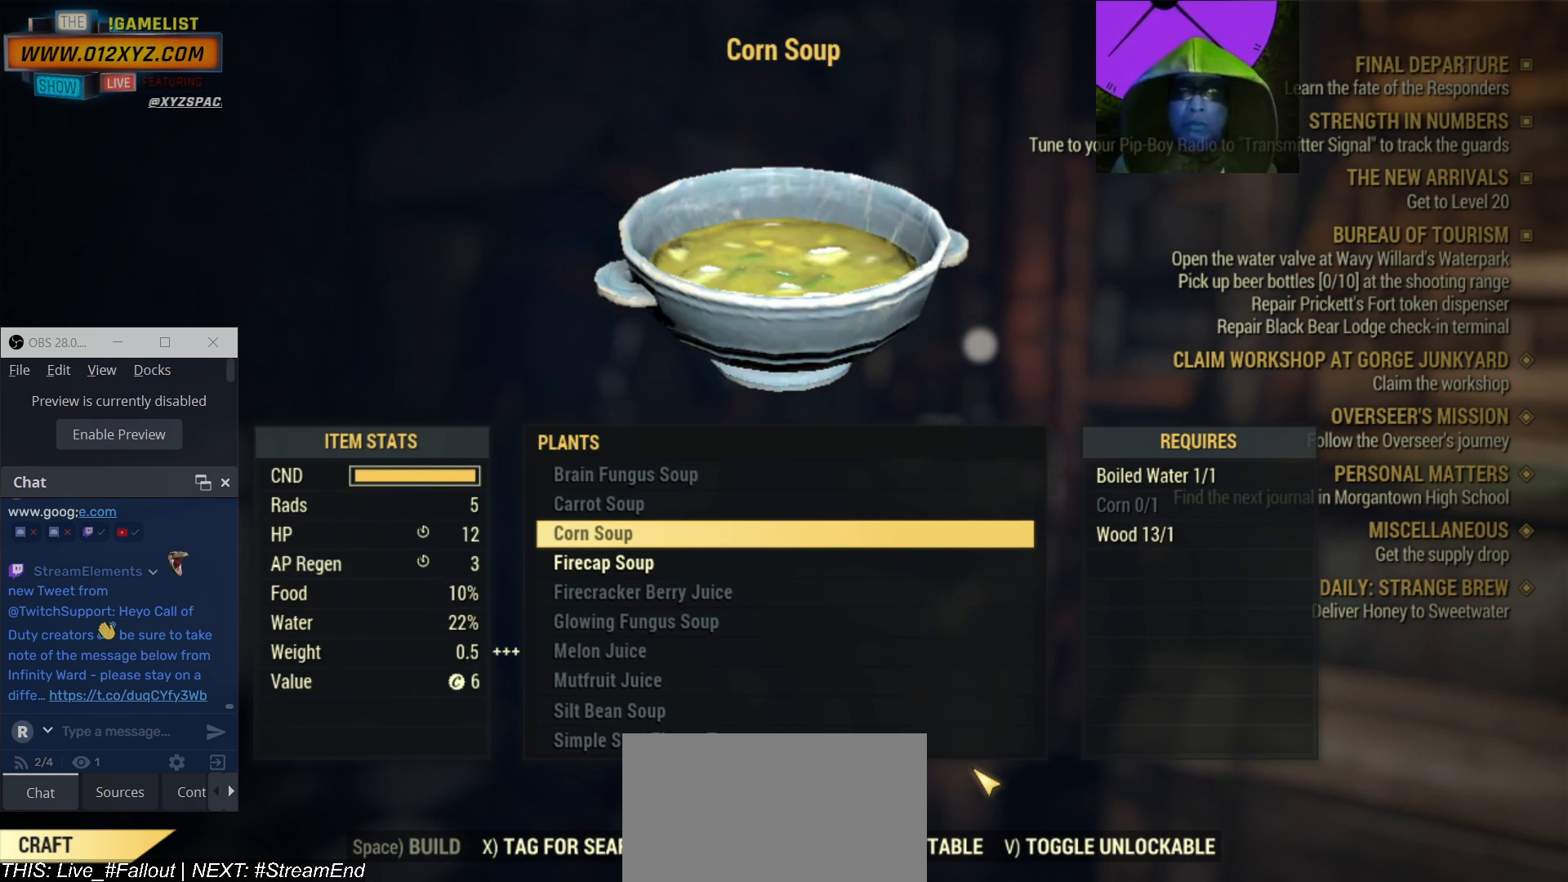
{"keys": [], "mouse": [], "events": [[233, "tab", "down"], [300, "tab", "up"]]}
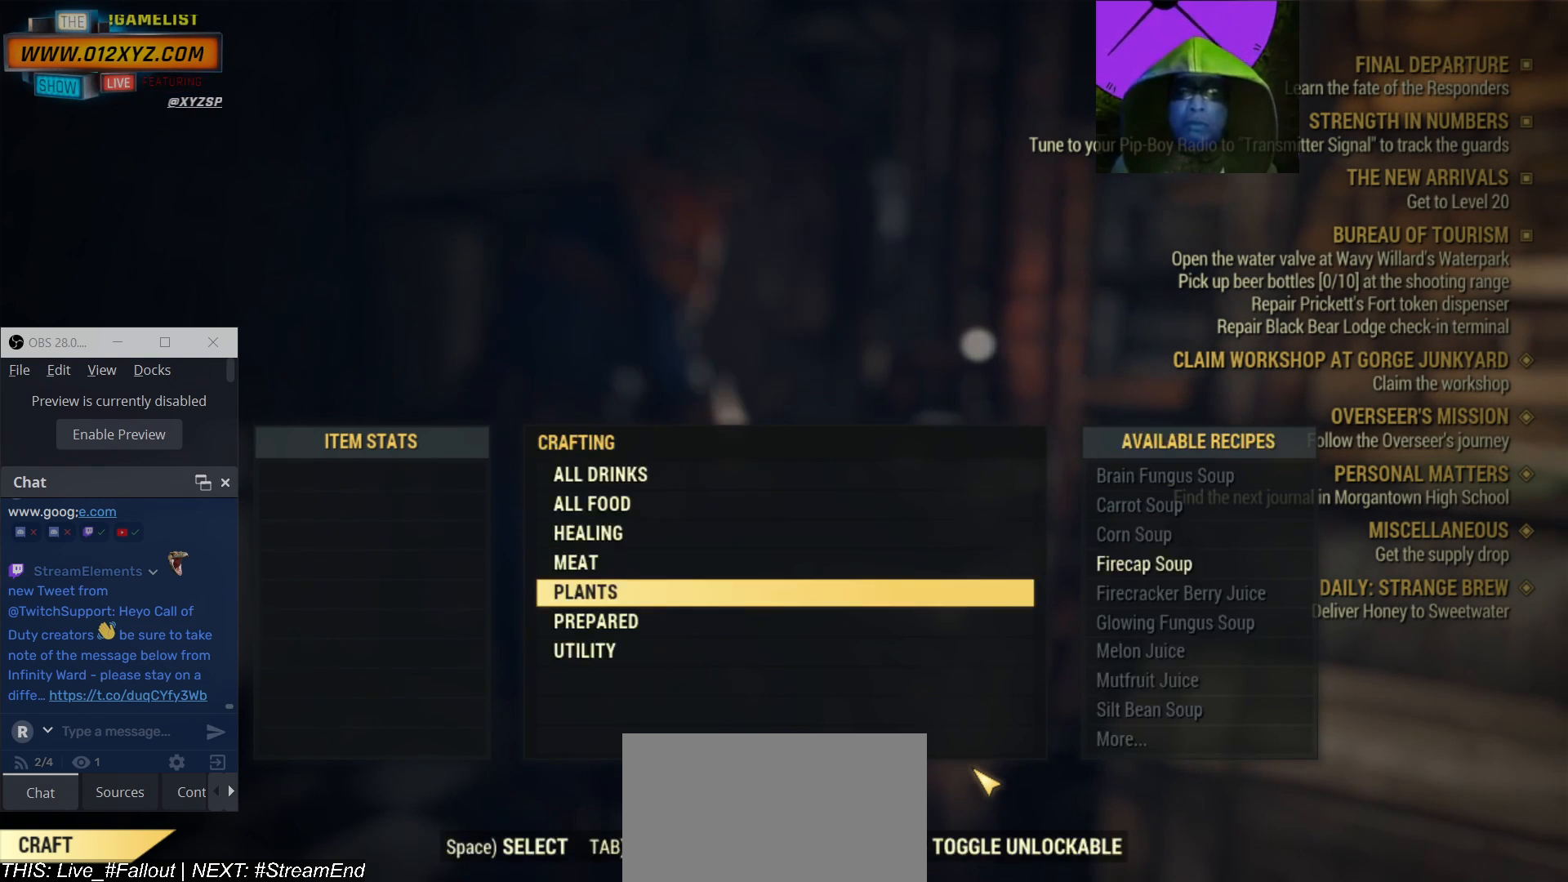
{"keys": ["s"], "mouse": [], "events": [[467, "s", "down"]]}
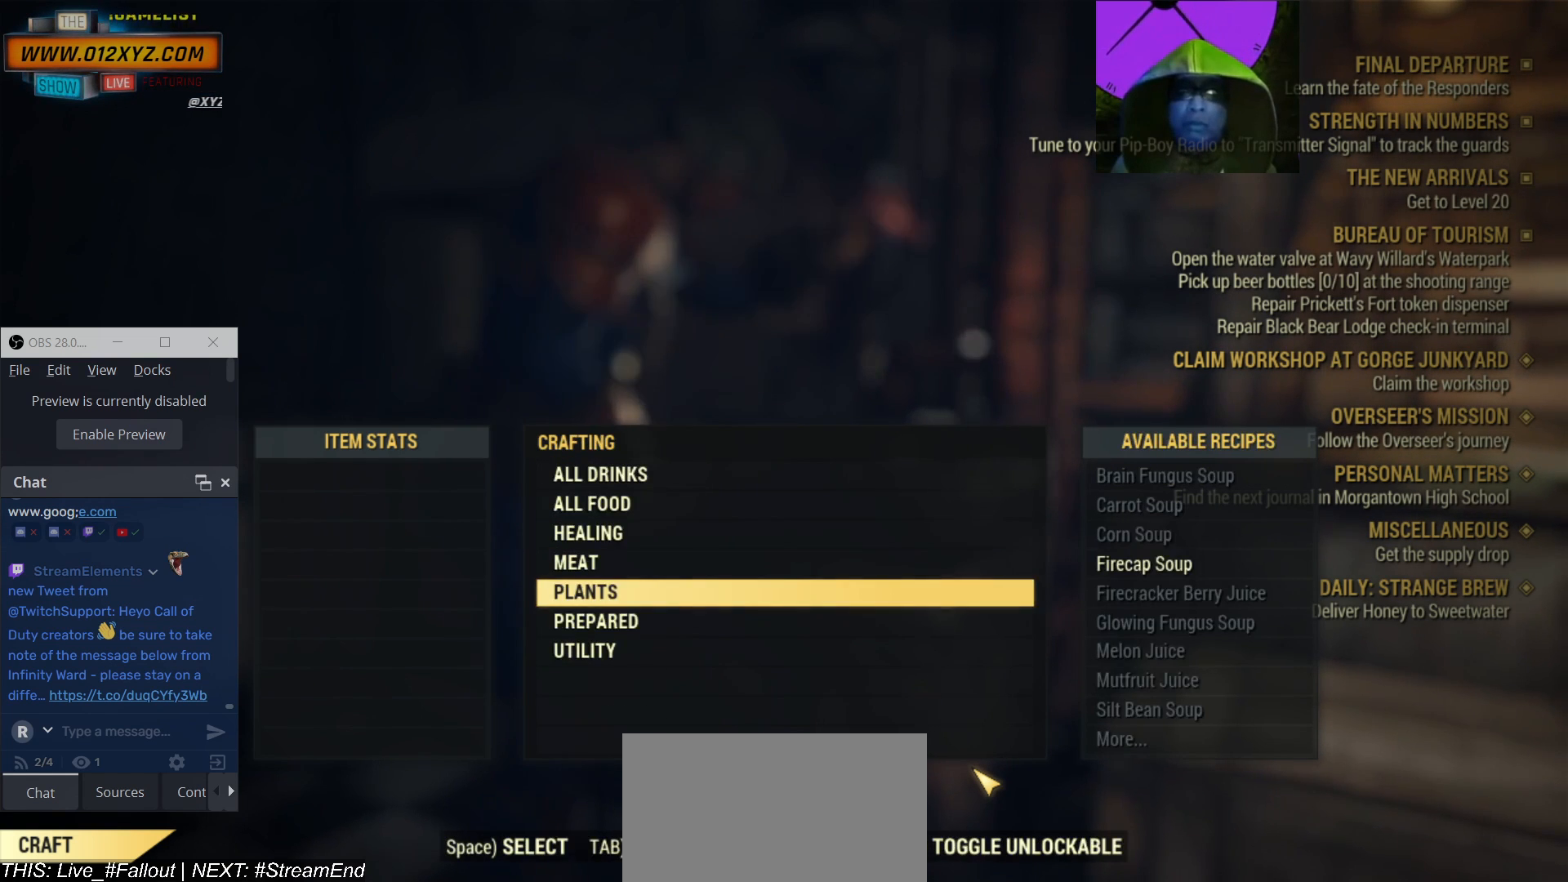
{"keys": ["space"], "mouse": [], "events": [[33, "s", "up"], [400, "space", "down"]]}